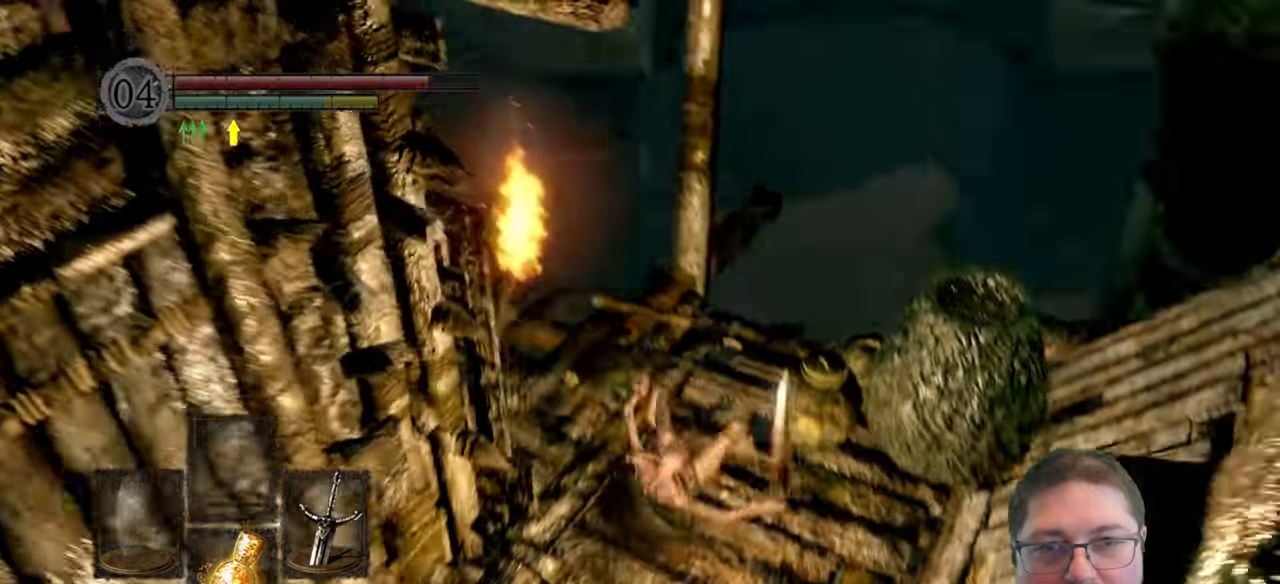
Gameplay with a controller (Xbox layout); each line is a JSON object with the inputs held at the frame after it (dt_ms = milliseconds from this image to that frame). "events" lists button and stick changes between this image and that frame as [ms after this image, input, new state], when the widget could be followed in between.
{"dt_ms": 500, "buttons": [], "left_stick": "up", "right_stick": "left"}
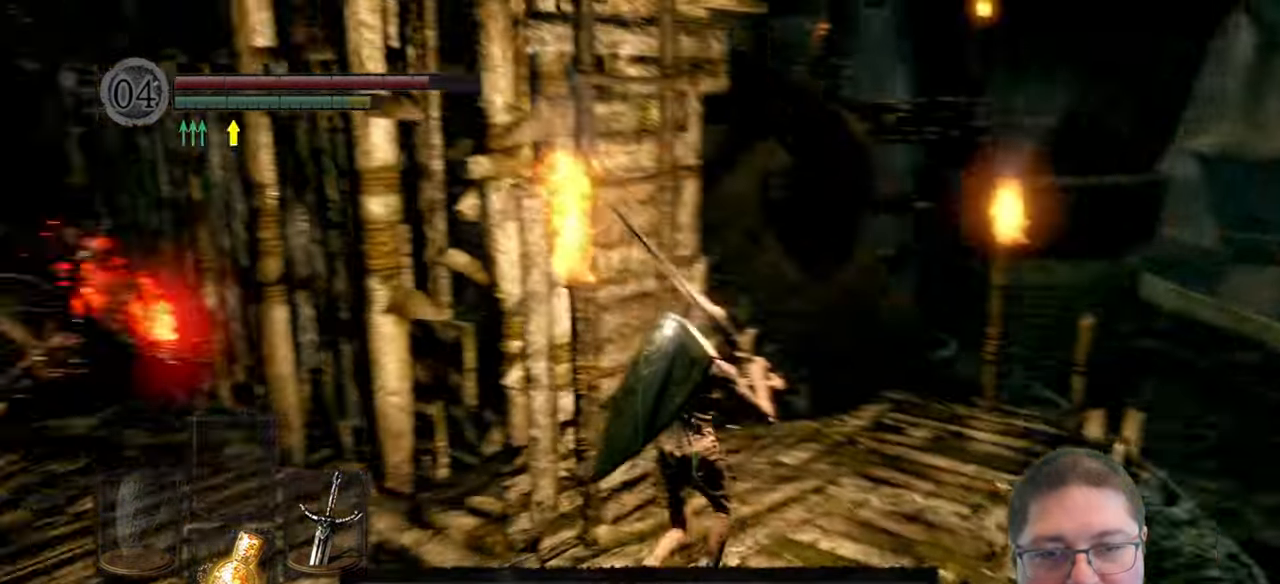
{"dt_ms": 500, "buttons": [], "left_stick": "up-right", "right_stick": "down-left", "events": [[17, "left_stick", "up-right"], [100, "right_stick", "center"], [300, "right_stick", "down-left"]]}
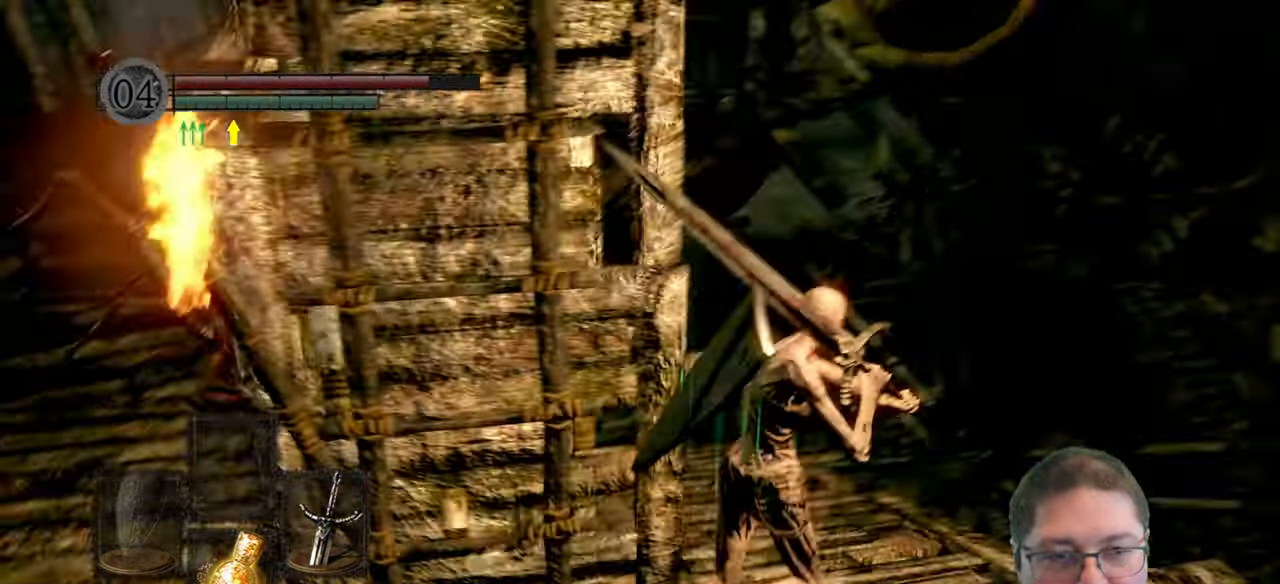
{"dt_ms": 500, "buttons": [], "left_stick": "up", "right_stick": "down", "events": [[100, "left_stick", "center"], [183, "right_stick", "center"], [400, "left_stick", "up"], [500, "right_stick", "down"]]}
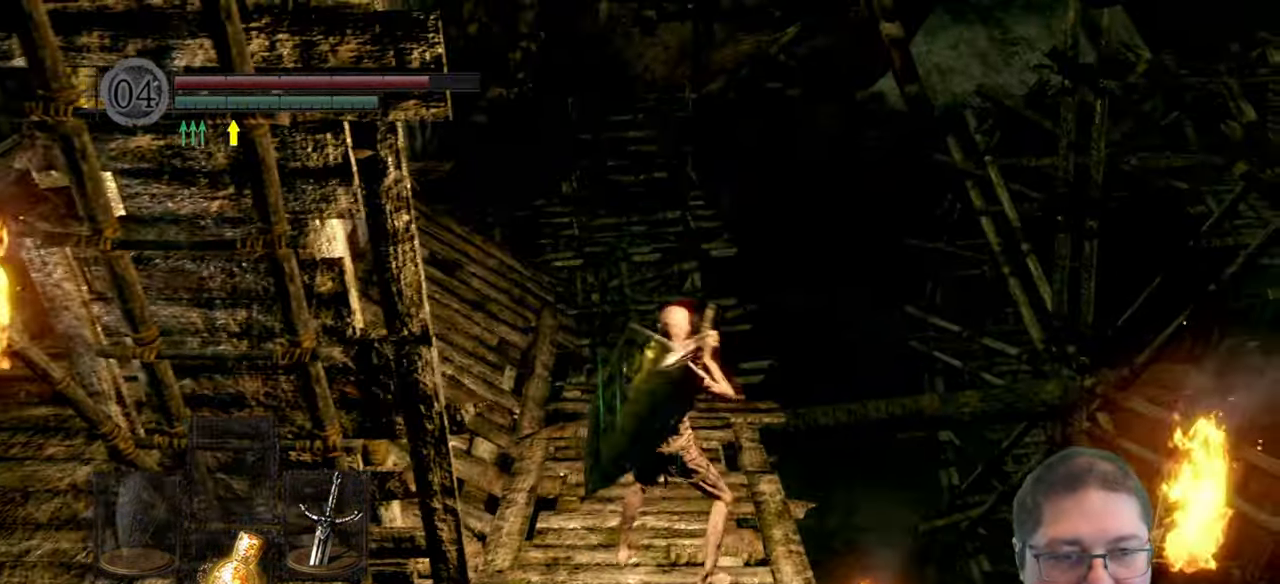
{"dt_ms": 500, "buttons": [], "left_stick": "up", "right_stick": "center", "events": [[217, "left_stick", "center"], [217, "right_stick", "center"], [383, "left_stick", "up"]]}
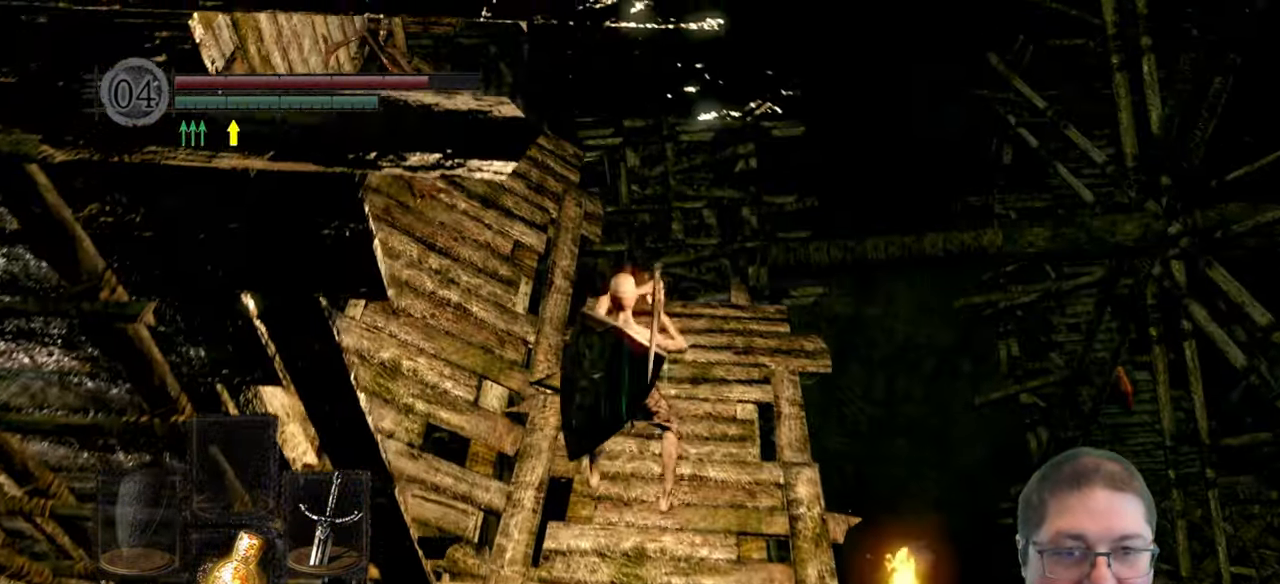
{"dt_ms": 500, "buttons": [], "left_stick": "up", "right_stick": "center", "events": [[83, "left_stick", "center"], [267, "left_stick", "up-right"], [450, "left_stick", "up"]]}
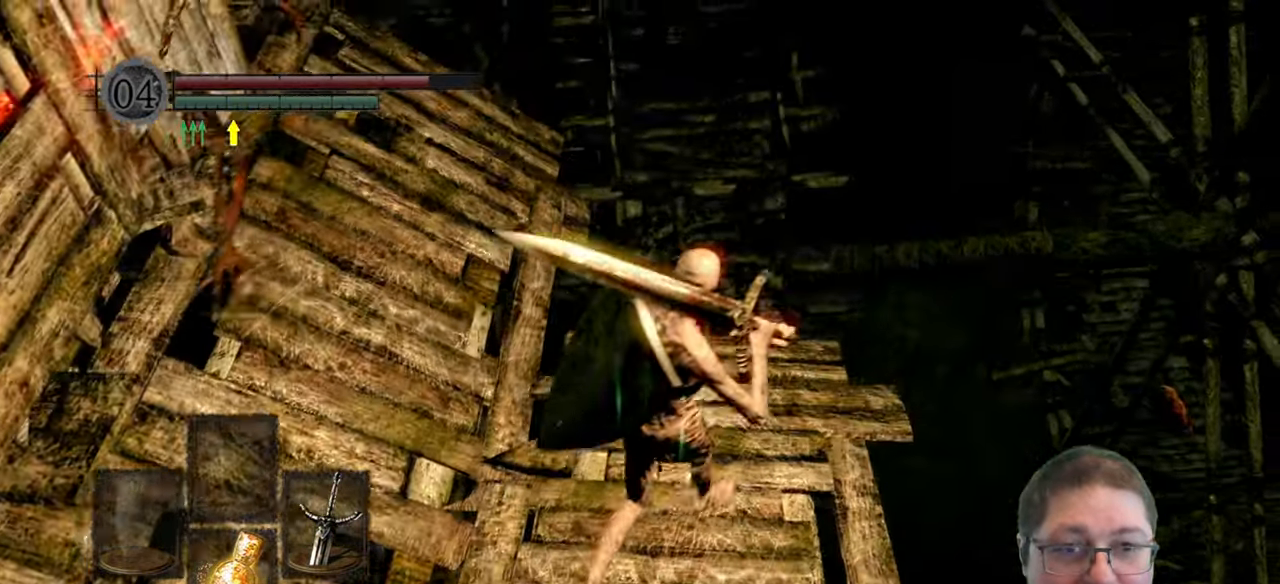
{"dt_ms": 500, "buttons": [], "left_stick": "center", "right_stick": "center", "events": [[100, "left_stick", "center"], [317, "right_stick", "up-left"], [433, "right_stick", "center"]]}
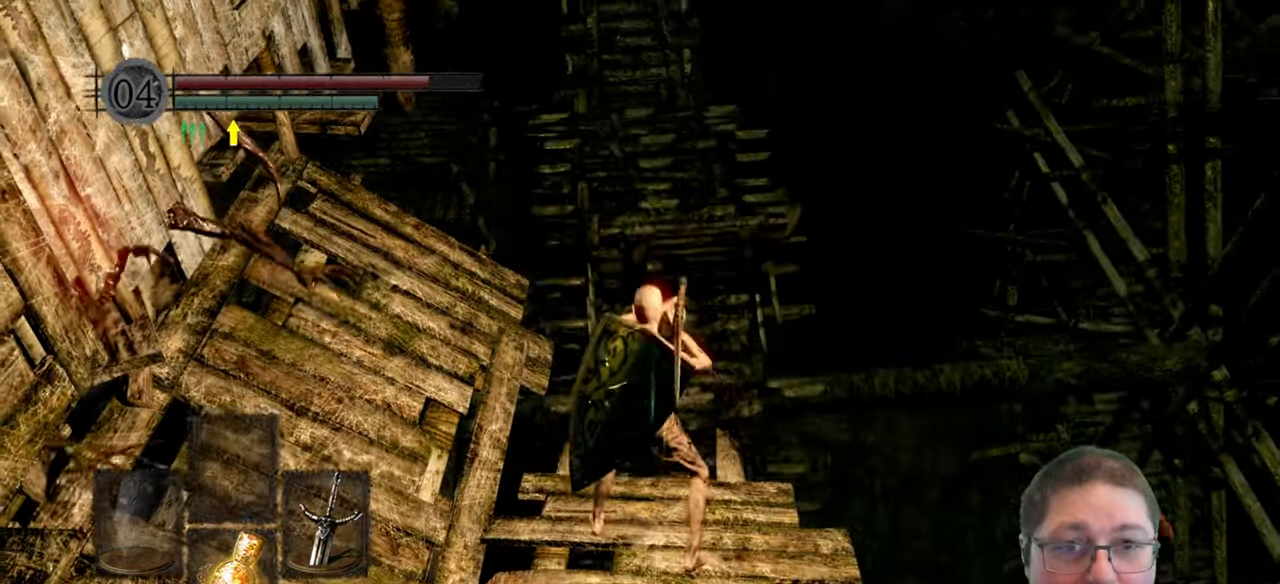
{"dt_ms": 500, "buttons": [], "left_stick": "up", "right_stick": "center", "events": [[50, "left_stick", "up"]]}
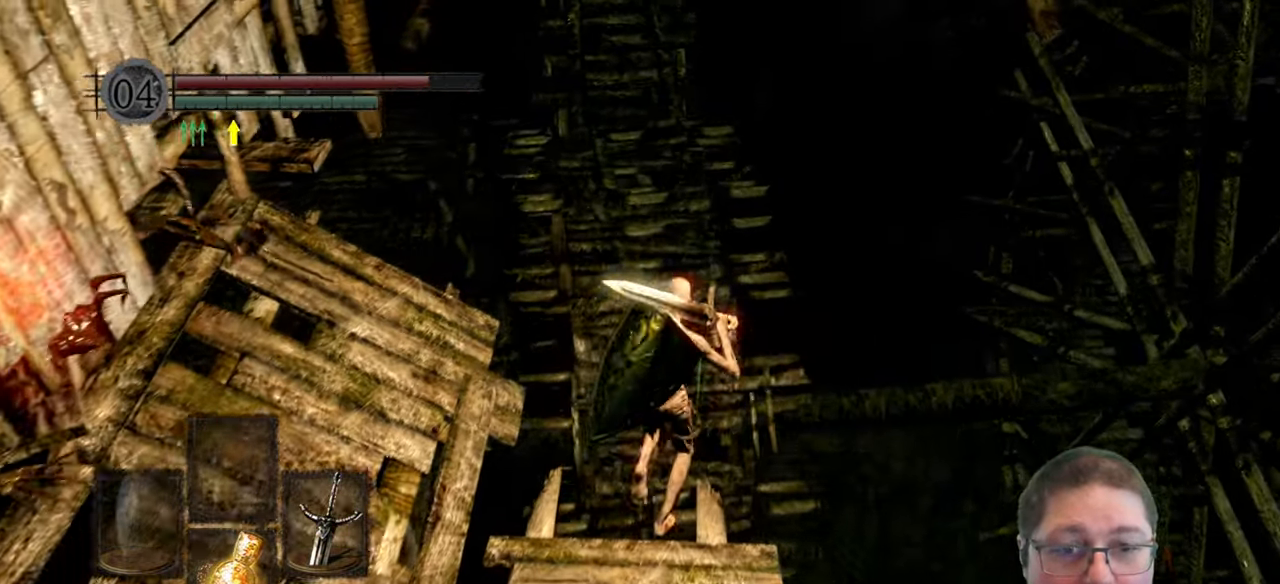
{"dt_ms": 500, "buttons": [], "left_stick": "center", "right_stick": "center", "events": [[183, "left_stick", "center"]]}
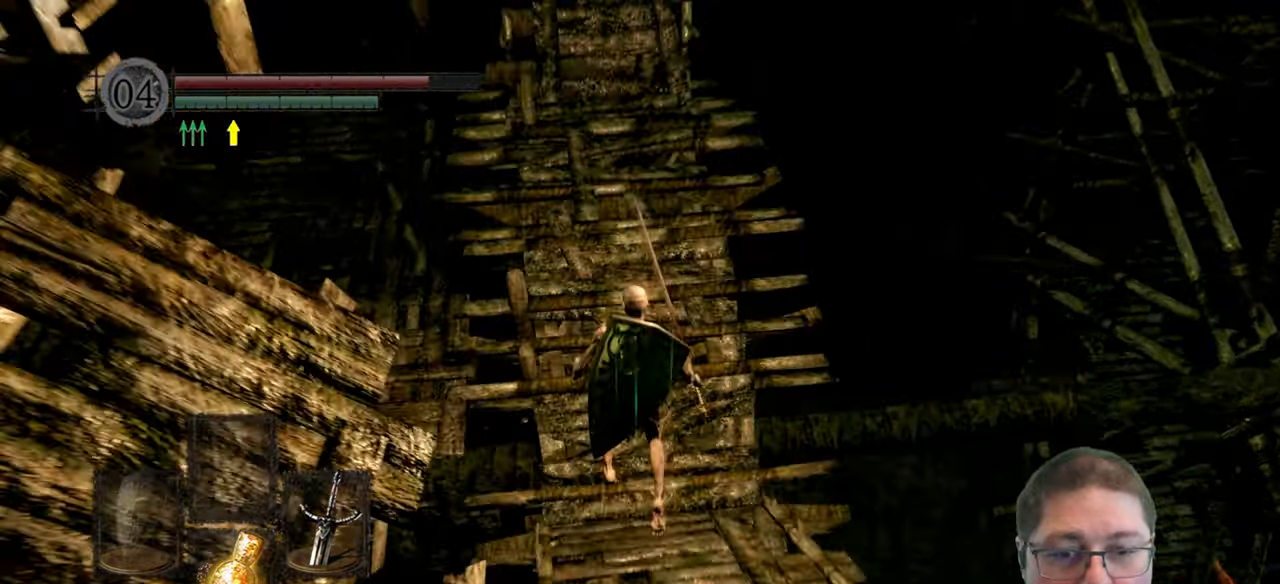
{"dt_ms": 1000, "buttons": [], "left_stick": "center", "right_stick": "down-right", "events": [[450, "right_stick", "down-right"]]}
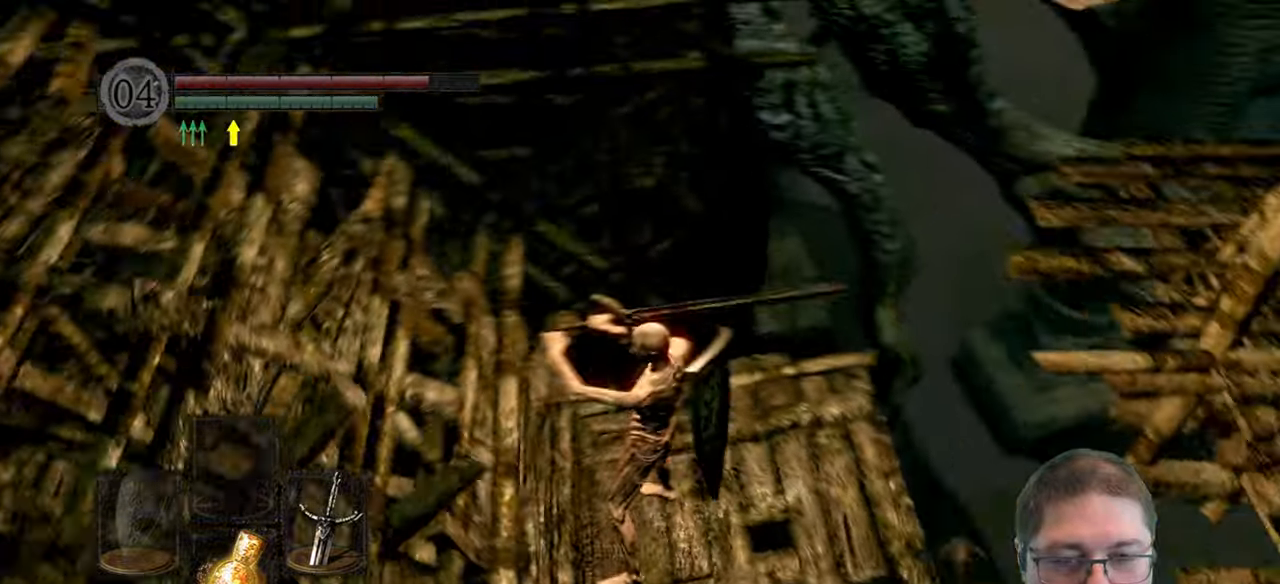
{"dt_ms": 500, "buttons": [], "left_stick": "up-right", "right_stick": "down-right", "events": [[67, "right_stick", "center"], [450, "right_stick", "down-right"], [484, "left_stick", "up-right"]]}
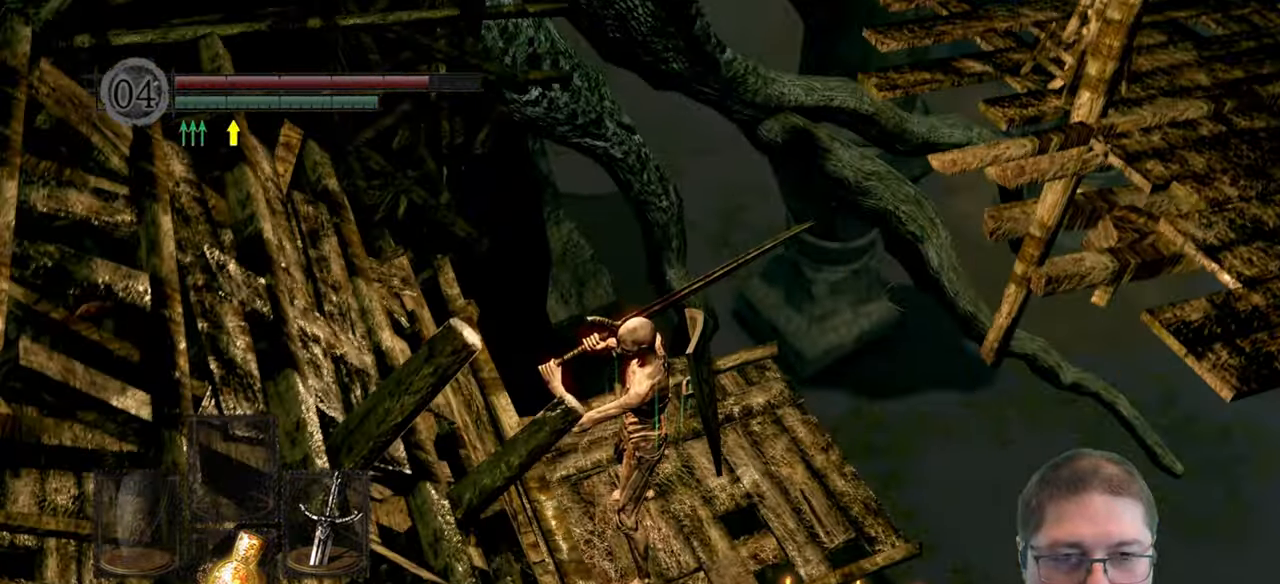
{"dt_ms": 500, "buttons": [], "left_stick": "center", "right_stick": "center", "events": [[117, "left_stick", "center"], [200, "right_stick", "center"]]}
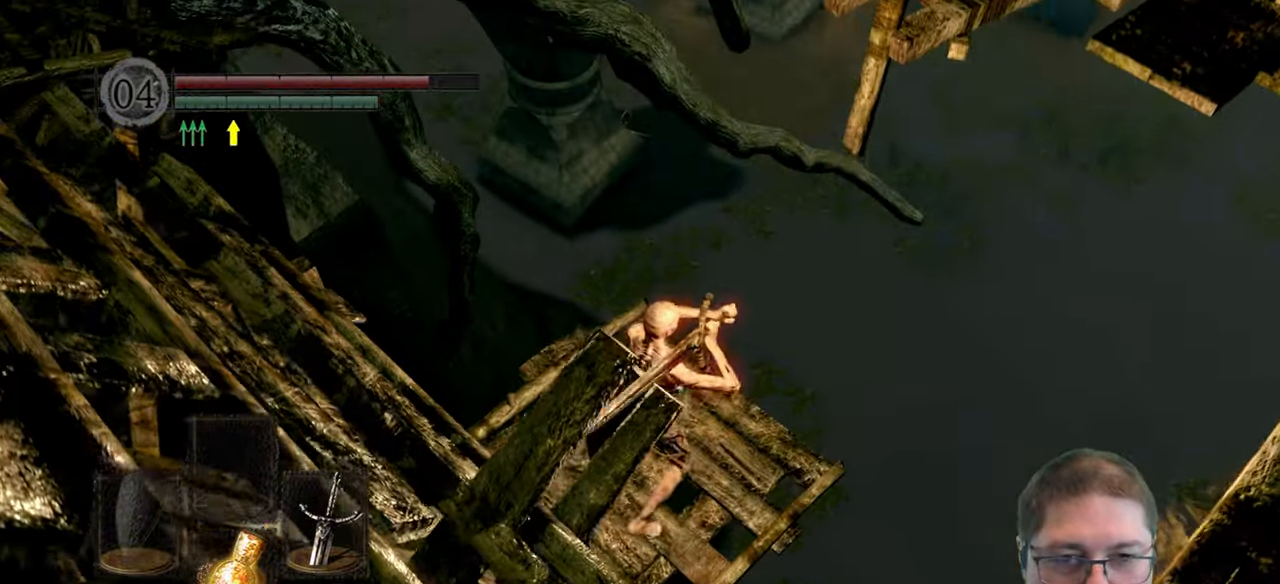
{"dt_ms": 500, "buttons": [], "left_stick": "center", "right_stick": "center", "events": [[50, "right_stick", "down-left"], [434, "right_stick", "center"]]}
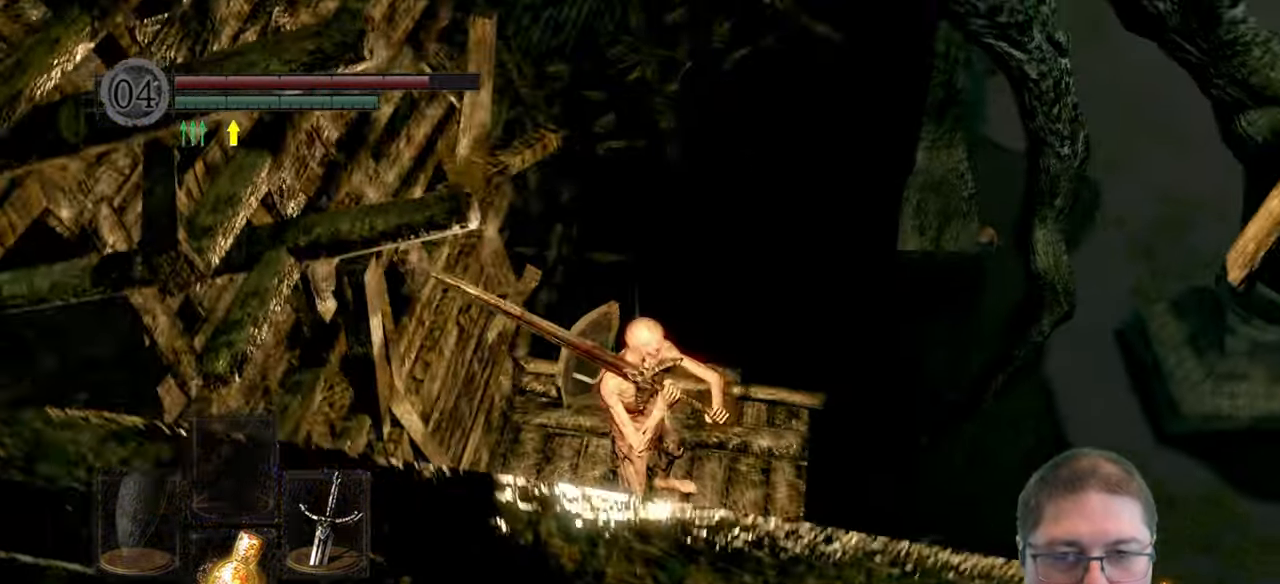
{"dt_ms": 500, "buttons": [], "left_stick": "center", "right_stick": "center", "events": [[267, "right_stick", "down-right"], [500, "right_stick", "center"]]}
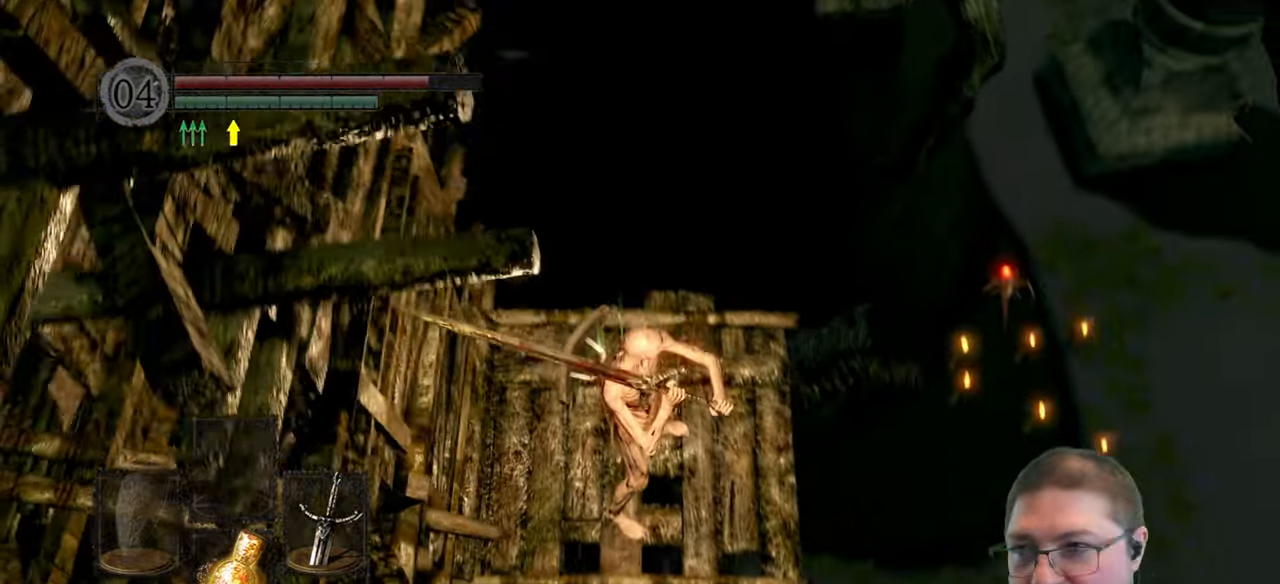
{"dt_ms": 500, "buttons": [], "left_stick": "center", "right_stick": "center", "events": [[84, "left_stick", "up"], [217, "left_stick", "center"]]}
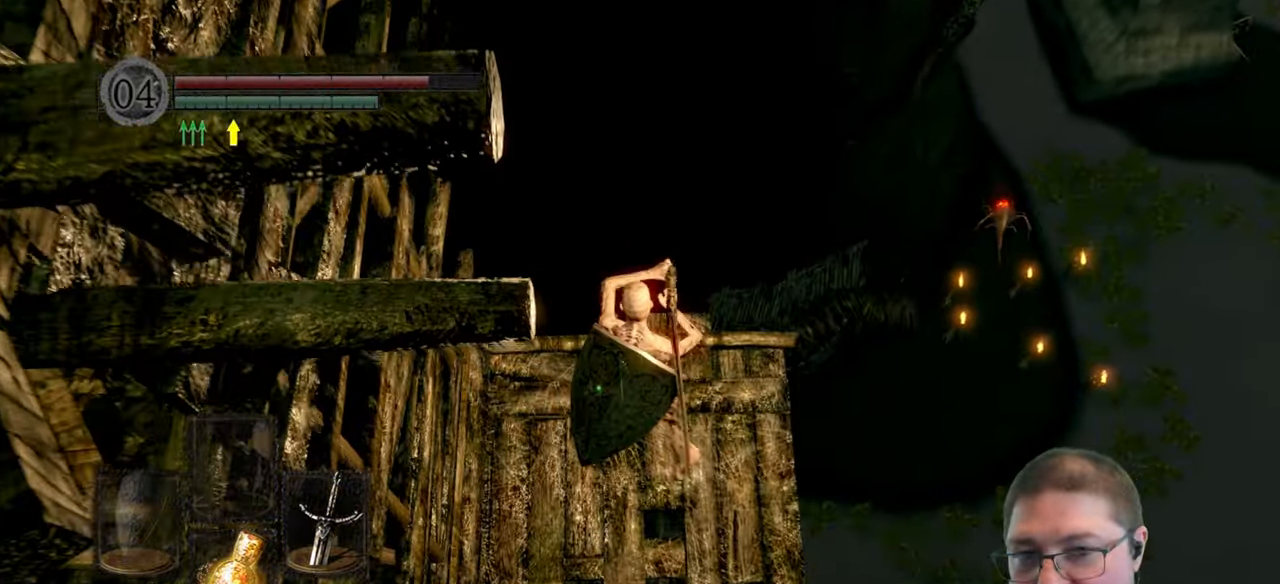
{"dt_ms": 1000, "buttons": [], "left_stick": "center", "right_stick": "up", "events": [[100, "right_stick", "down"], [284, "right_stick", "down-left"], [500, "right_stick", "left"], [634, "right_stick", "up-left"], [800, "right_stick", "up"]]}